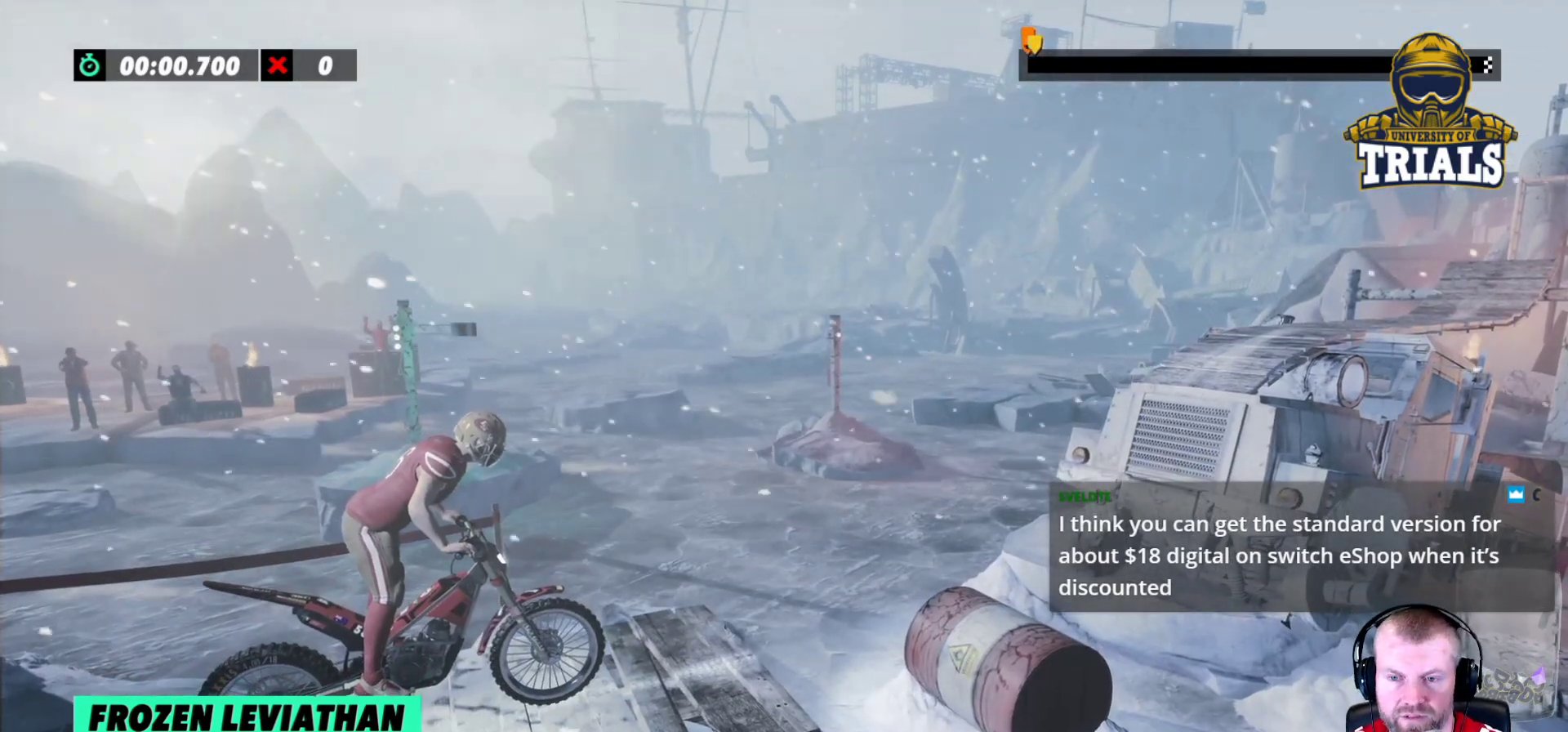
Gameplay with a controller (Xbox layout); each line is a JSON object with the inputs held at the frame after it. "events" lists button and stick changes between this image and that frame as [ms after this image, input, new state], when the widget could be followed in between. Not read: A B DPAD_DOWN DPAD_LEFT DPAD_RIGHT DPAD_UP L1 L3 R1 R3 SELECT START X Y right_stick.
{"buttons": ["R2"], "left_stick": "right", "events": [[200, "R2", "down"], [333, "left_stick", "left"], [483, "left_stick", "right"]]}
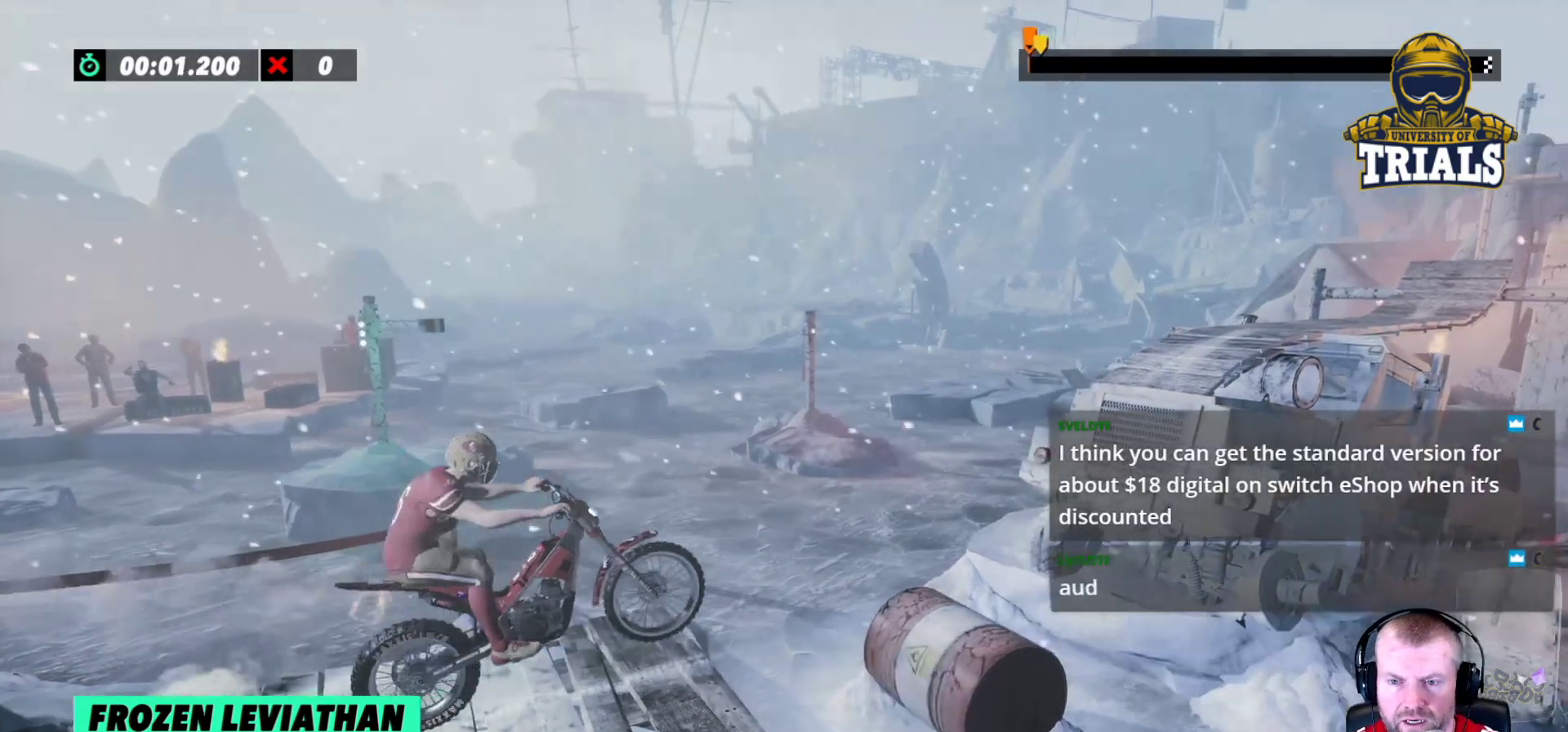
{"buttons": ["R2"], "left_stick": "left", "events": [[83, "R2", "up"], [250, "left_stick", "center"], [367, "R2", "down"], [500, "left_stick", "left"]]}
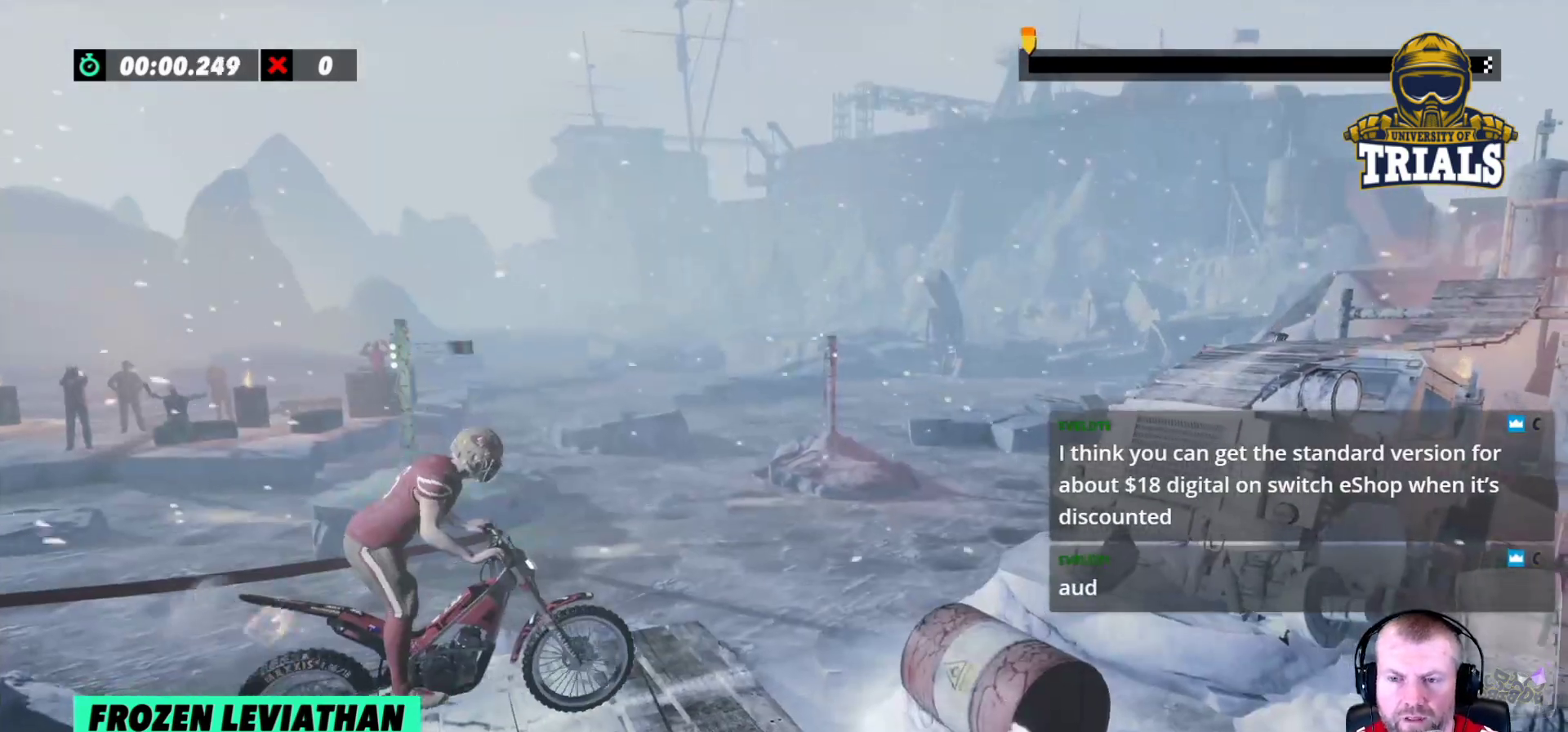
{"buttons": ["R2"], "left_stick": "left", "events": [[167, "left_stick", "right"], [333, "left_stick", "left"]]}
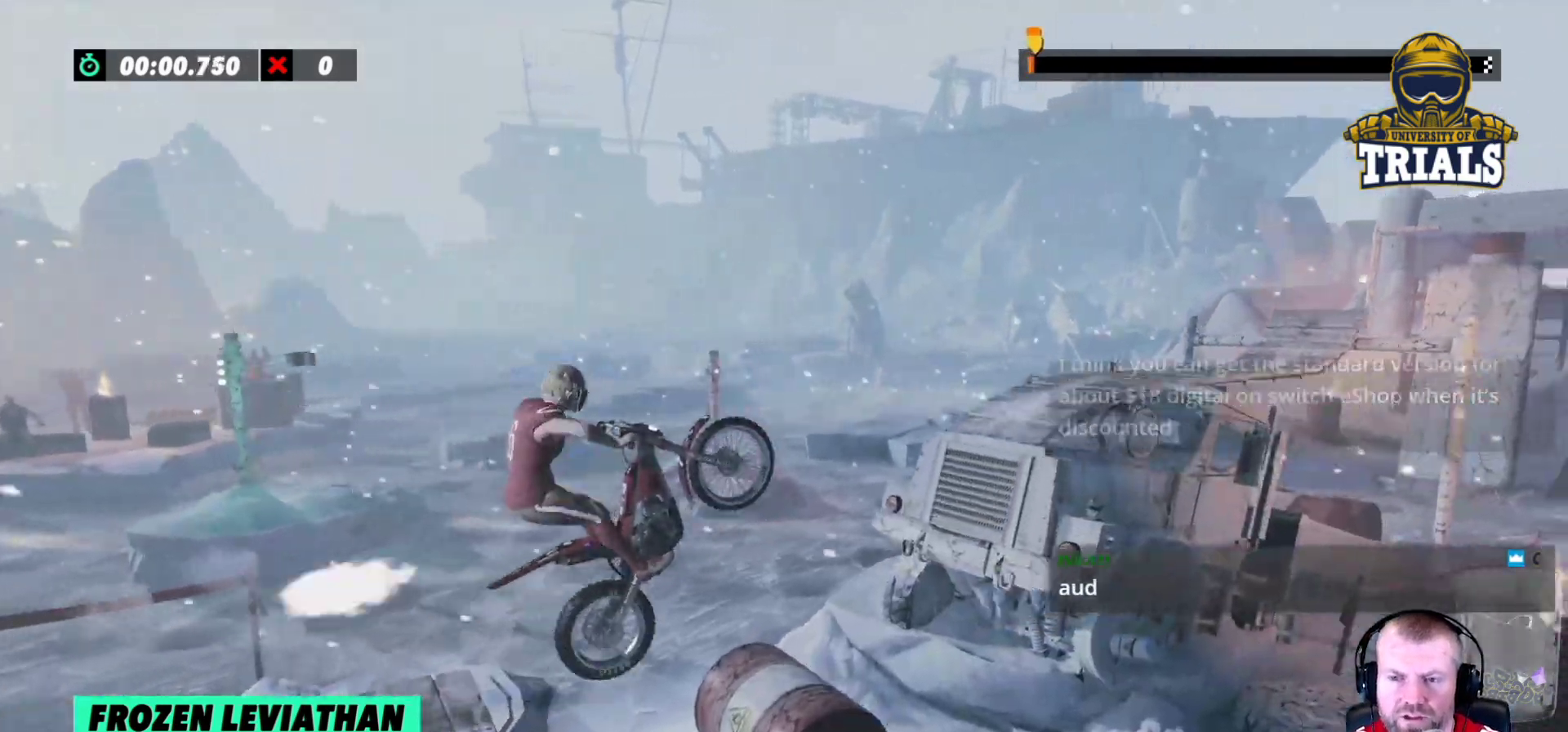
{"buttons": ["R2"], "left_stick": "left", "events": [[50, "R2", "up"], [167, "left_stick", "right"], [233, "R2", "down"], [383, "left_stick", "left"]]}
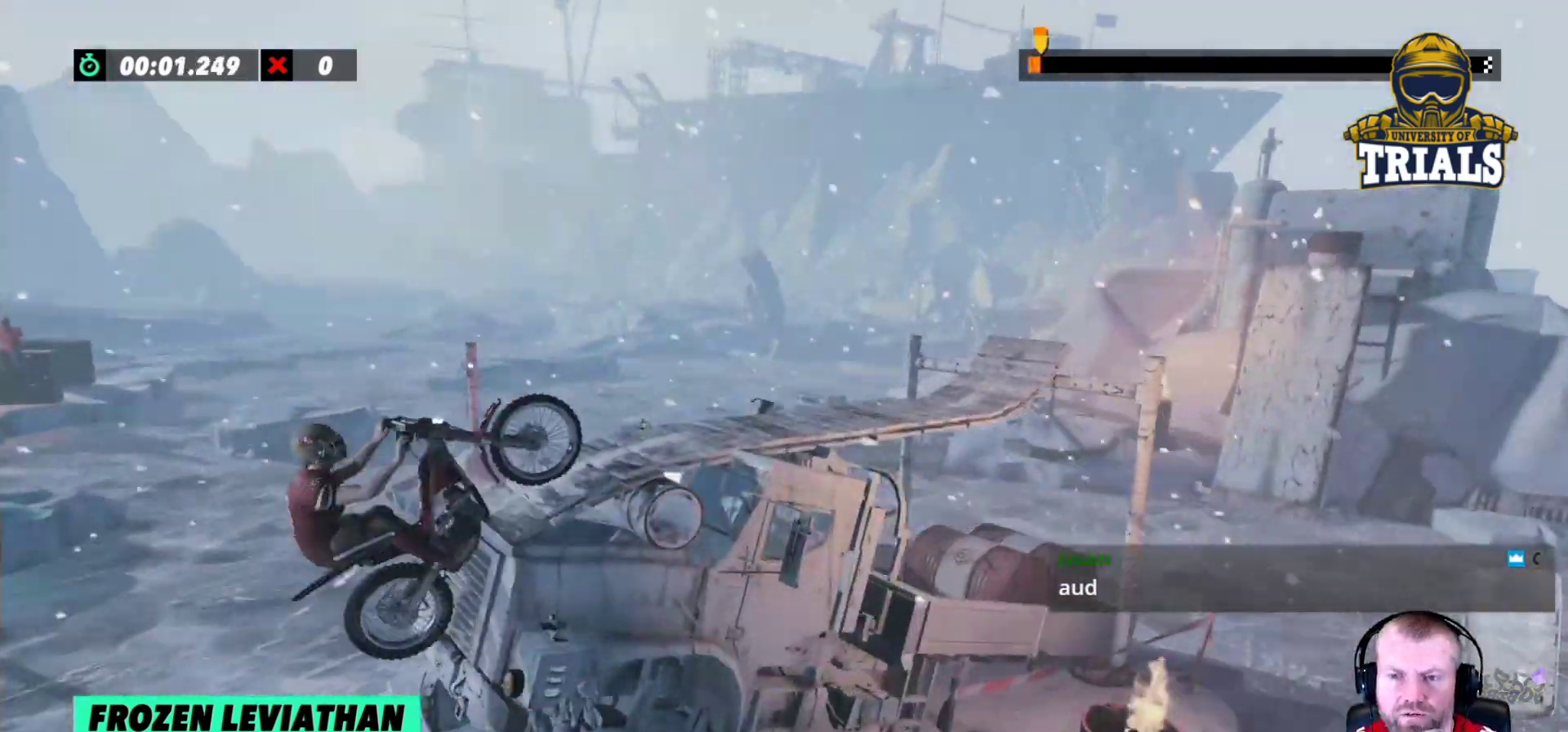
{"buttons": [], "left_stick": "left", "events": [[50, "left_stick", "center"], [333, "R2", "up"], [417, "left_stick", "left"]]}
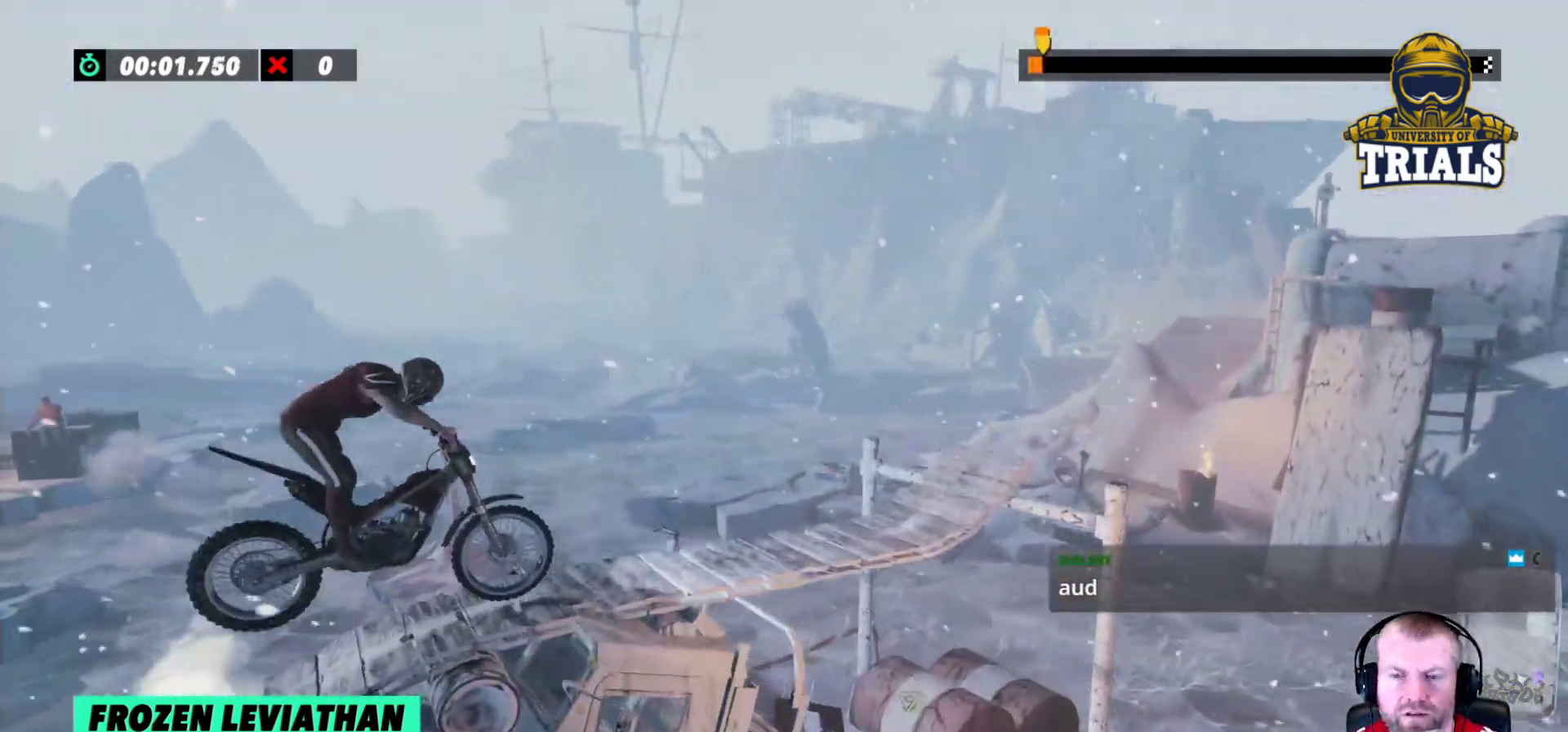
{"buttons": ["R2"], "left_stick": "center", "events": [[67, "left_stick", "center"], [300, "R2", "down"]]}
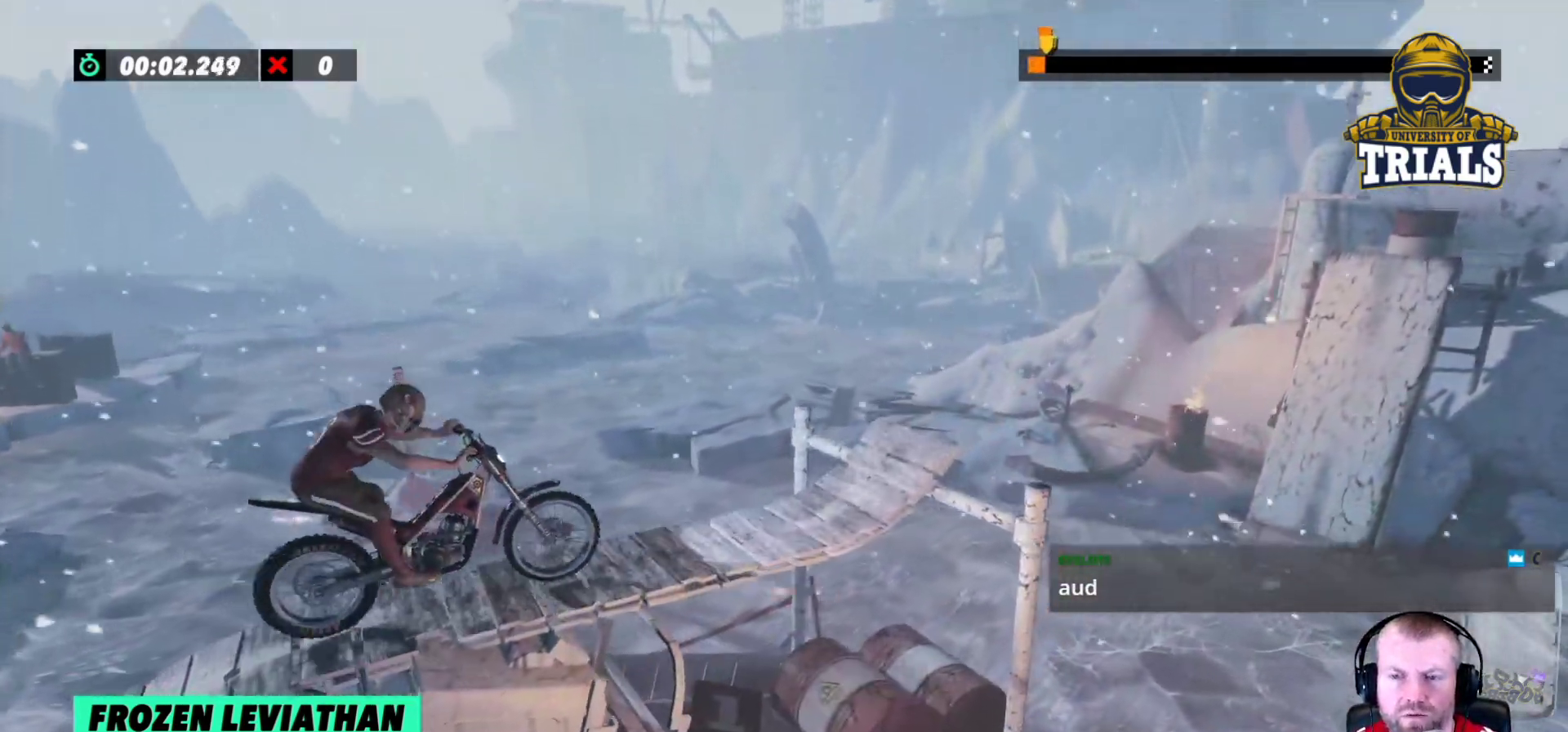
{"buttons": ["R2"], "left_stick": "left", "events": [[50, "left_stick", "left"], [267, "left_stick", "right"], [433, "left_stick", "left"]]}
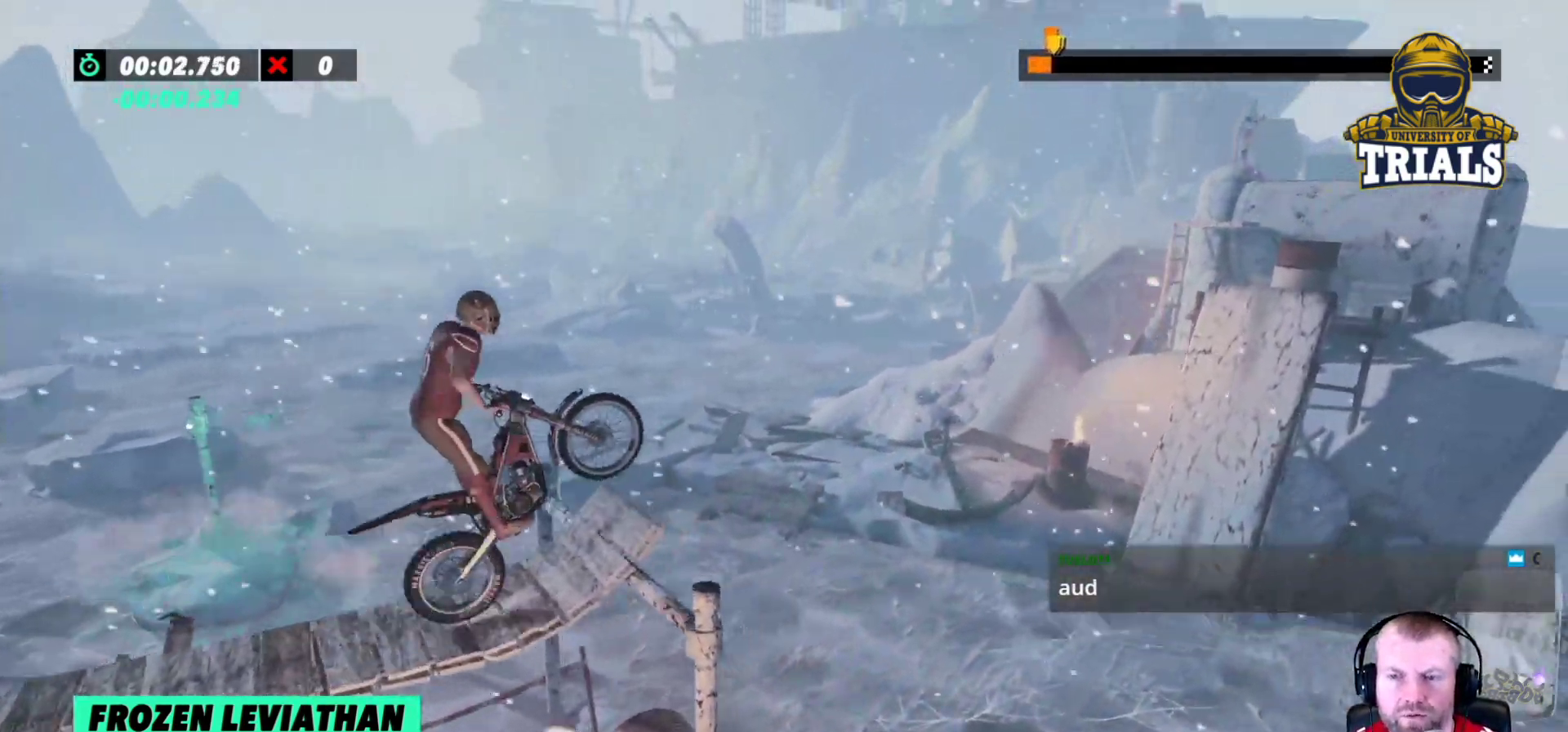
{"buttons": [], "left_stick": "left", "events": [[133, "left_stick", "center"], [183, "R2", "up"], [400, "left_stick", "left"]]}
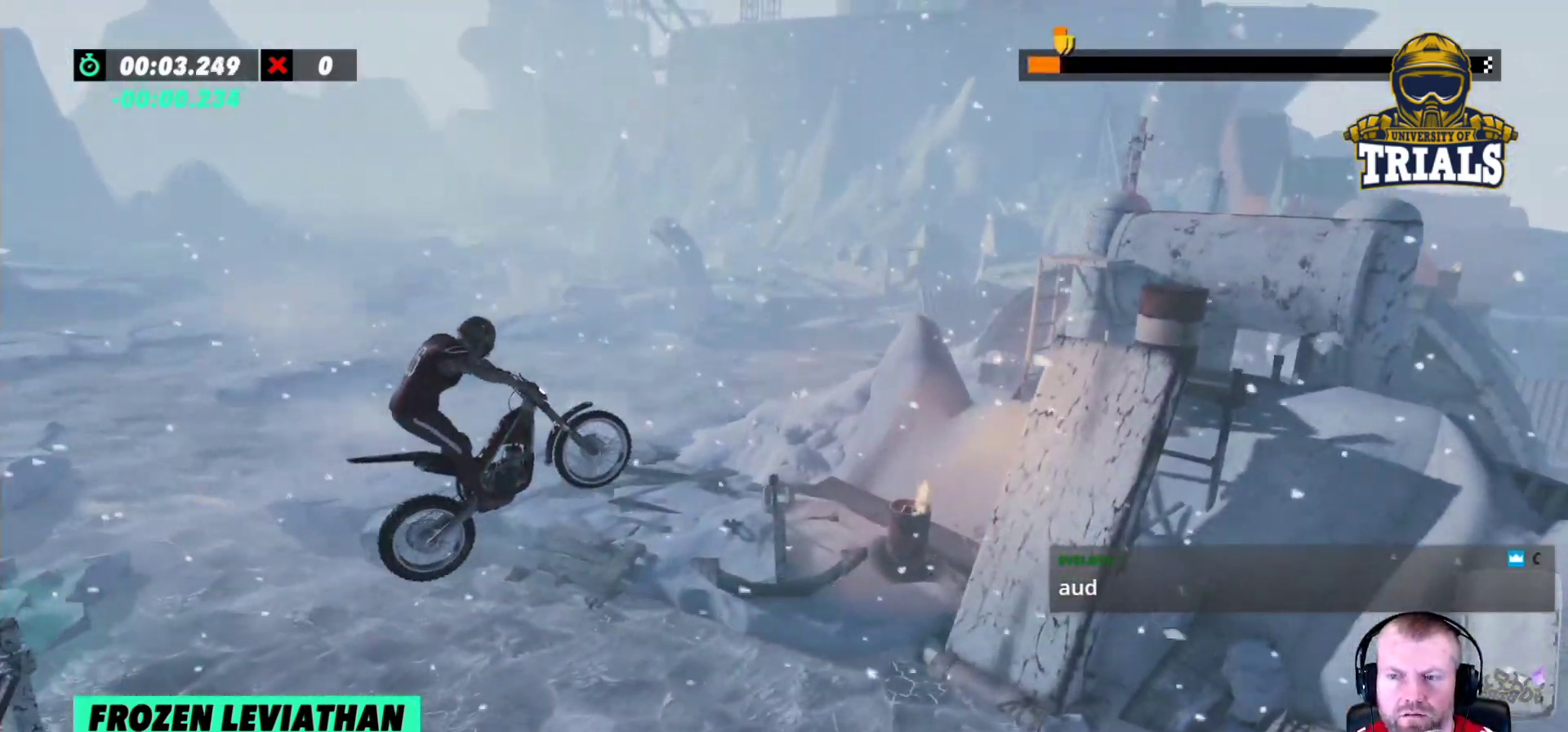
{"buttons": [], "left_stick": "center", "events": [[83, "left_stick", "center"]]}
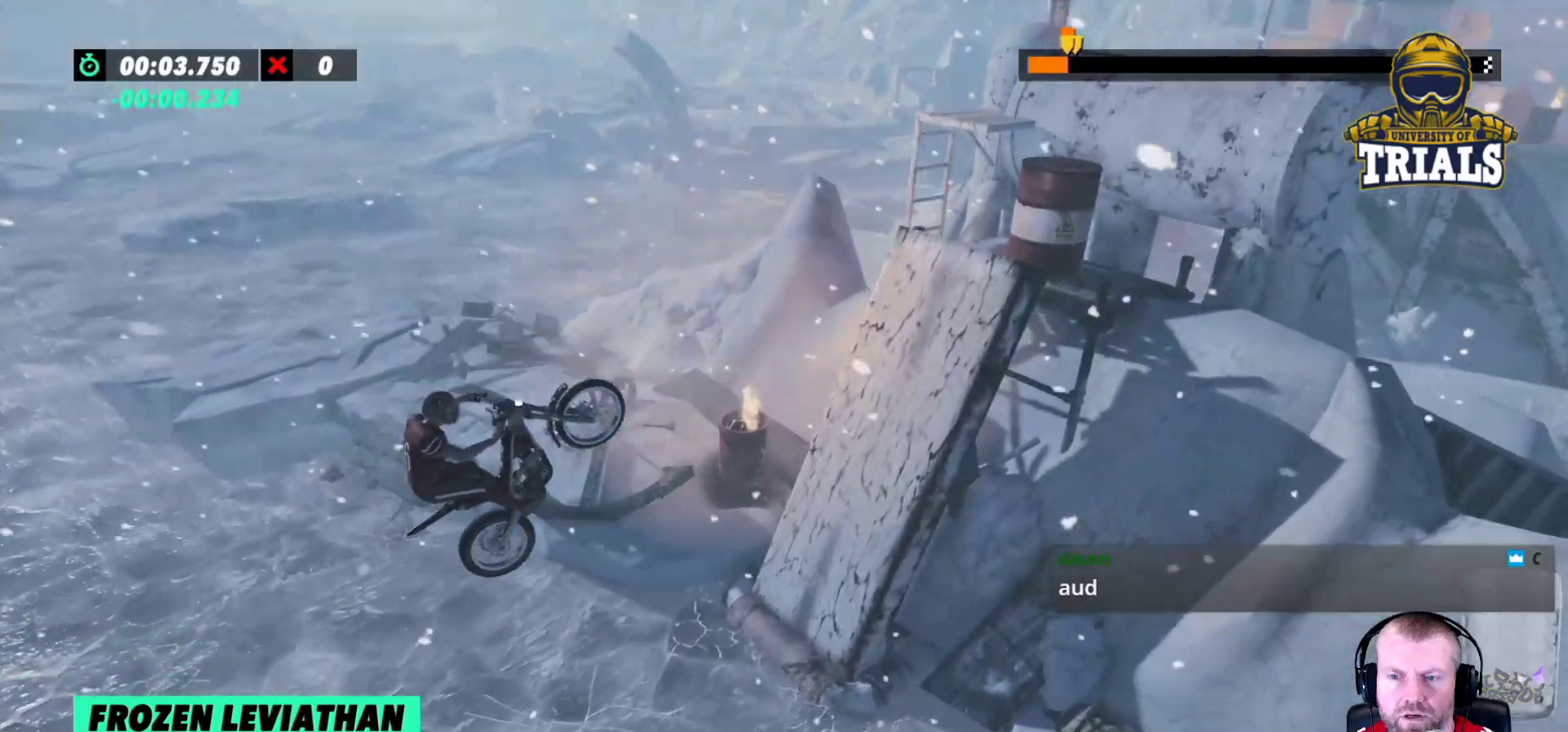
{"buttons": ["R2"], "left_stick": "right", "events": [[133, "left_stick", "right"], [283, "left_stick", "center"], [400, "R2", "down"], [400, "left_stick", "right"]]}
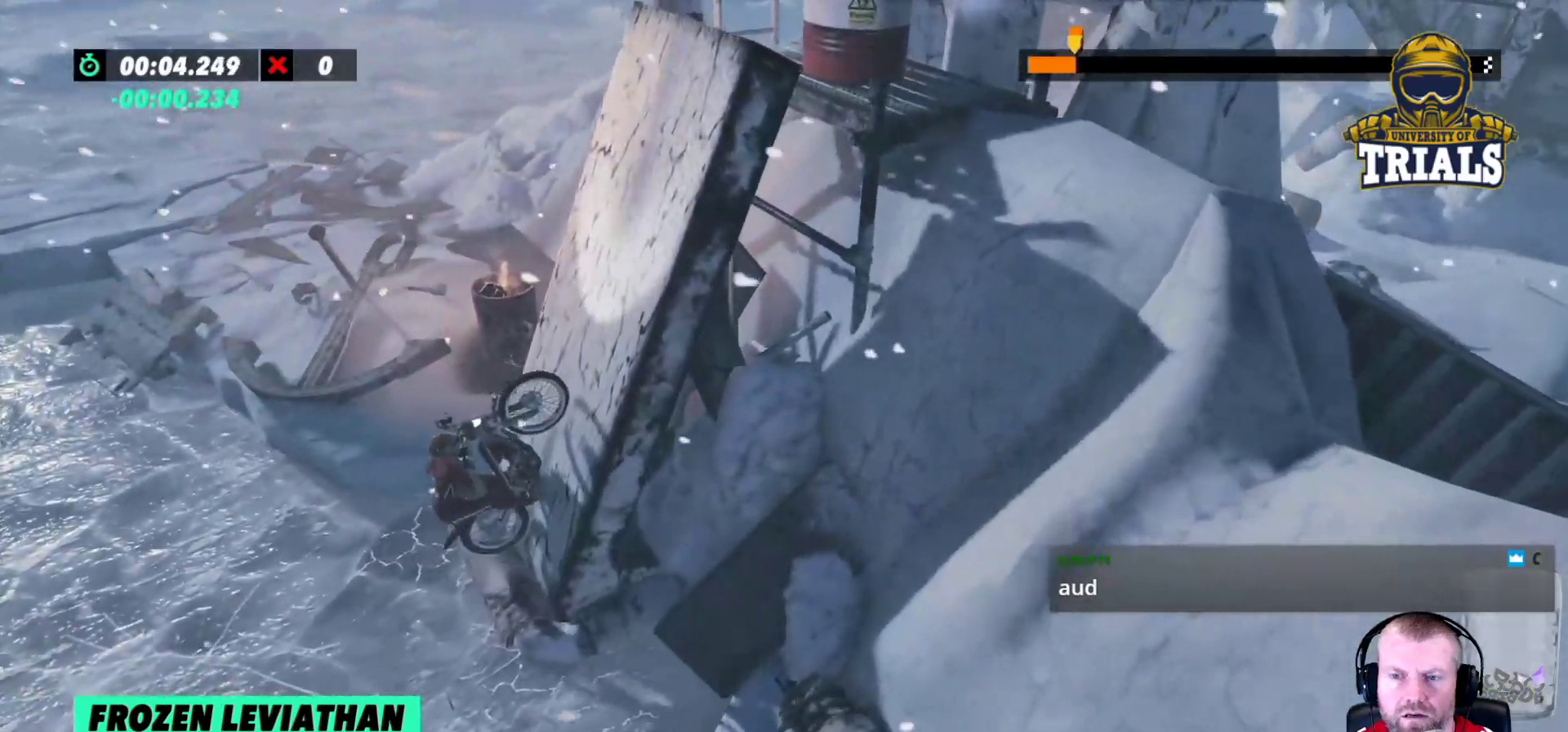
{"buttons": [], "left_stick": "left", "events": [[350, "R2", "up"], [417, "left_stick", "center"], [467, "left_stick", "left"]]}
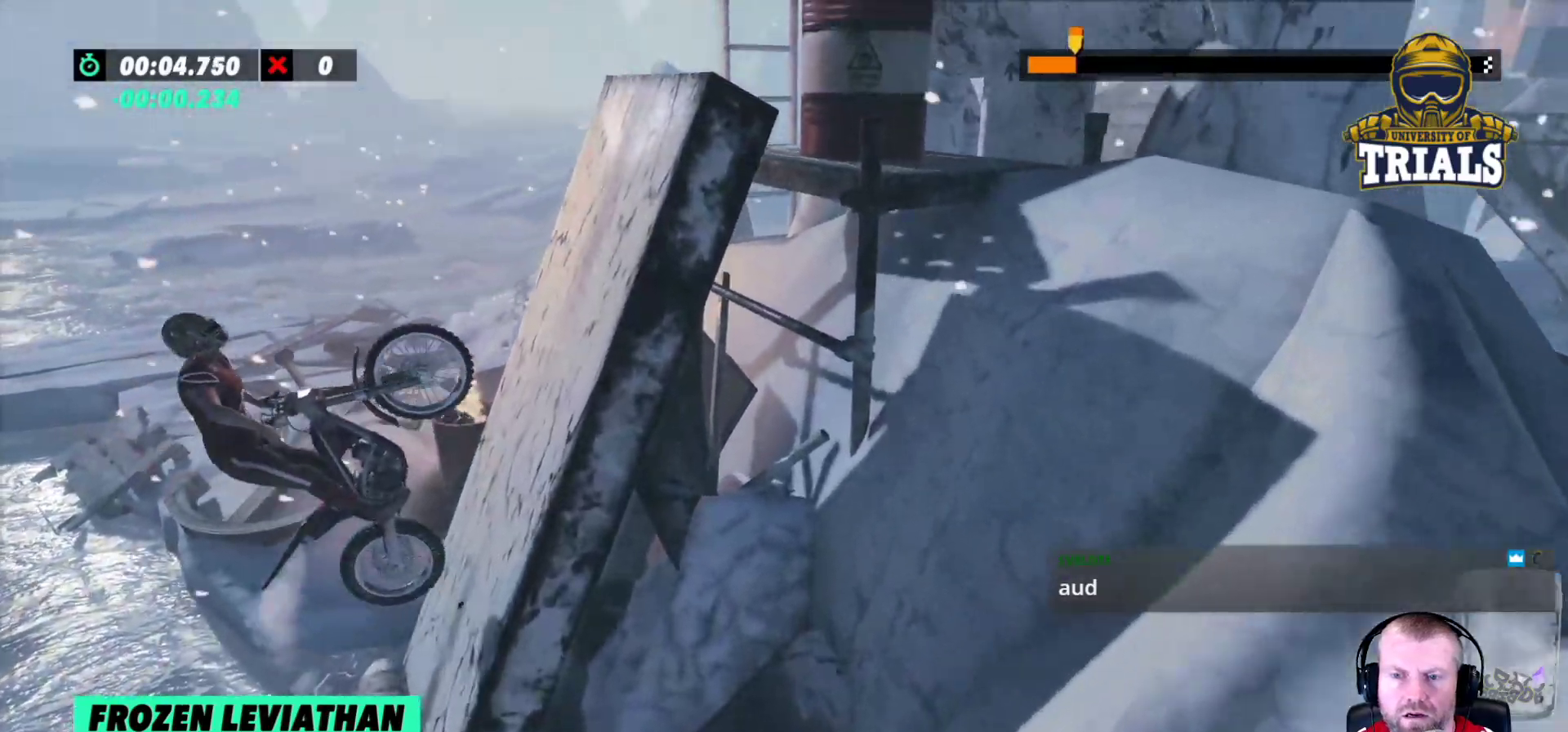
{"buttons": [], "left_stick": "center", "events": [[117, "left_stick", "center"]]}
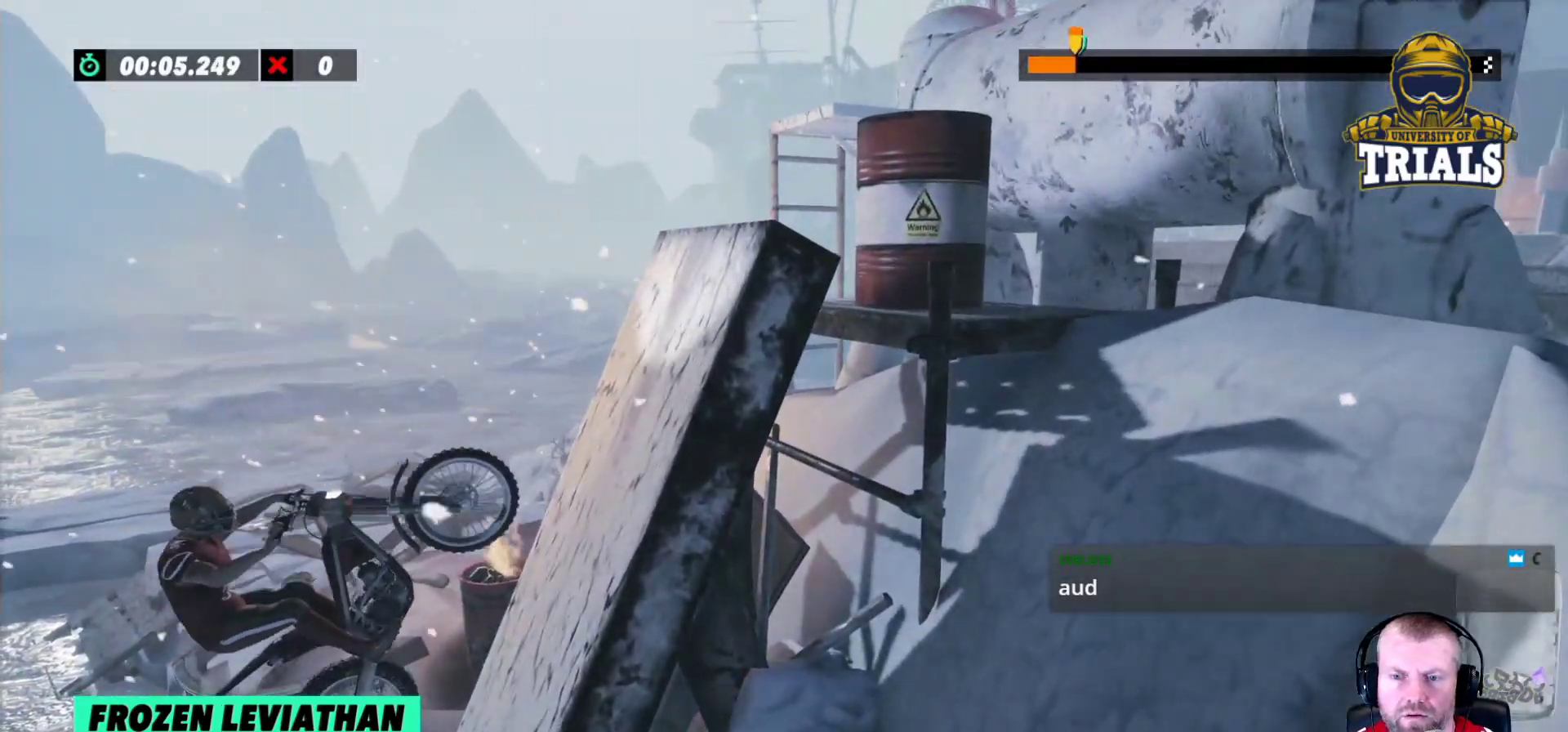
{"buttons": ["R2"], "left_stick": "right", "events": [[17, "left_stick", "left"], [117, "left_stick", "right"], [250, "R2", "down"]]}
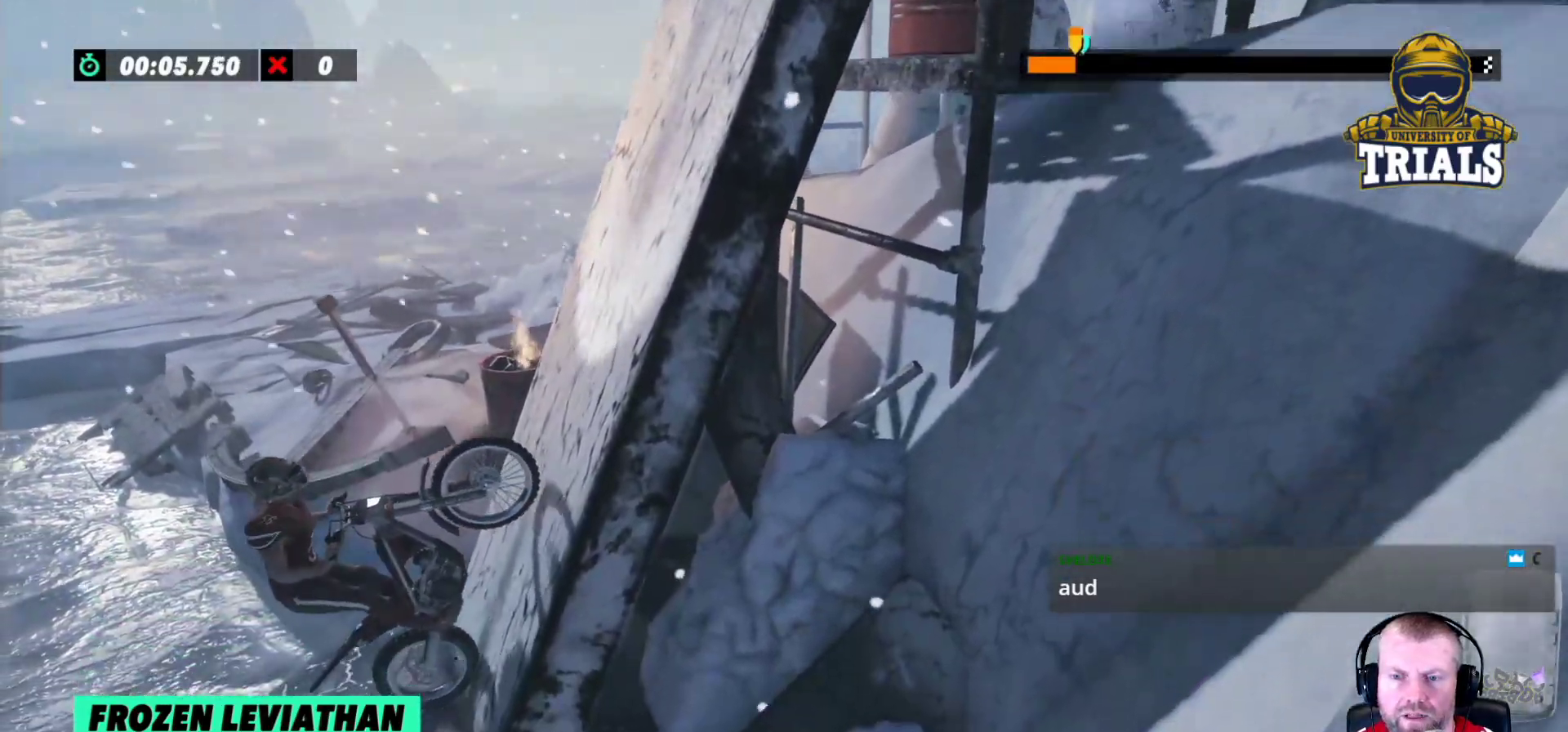
{"buttons": ["R2"], "left_stick": "right", "events": []}
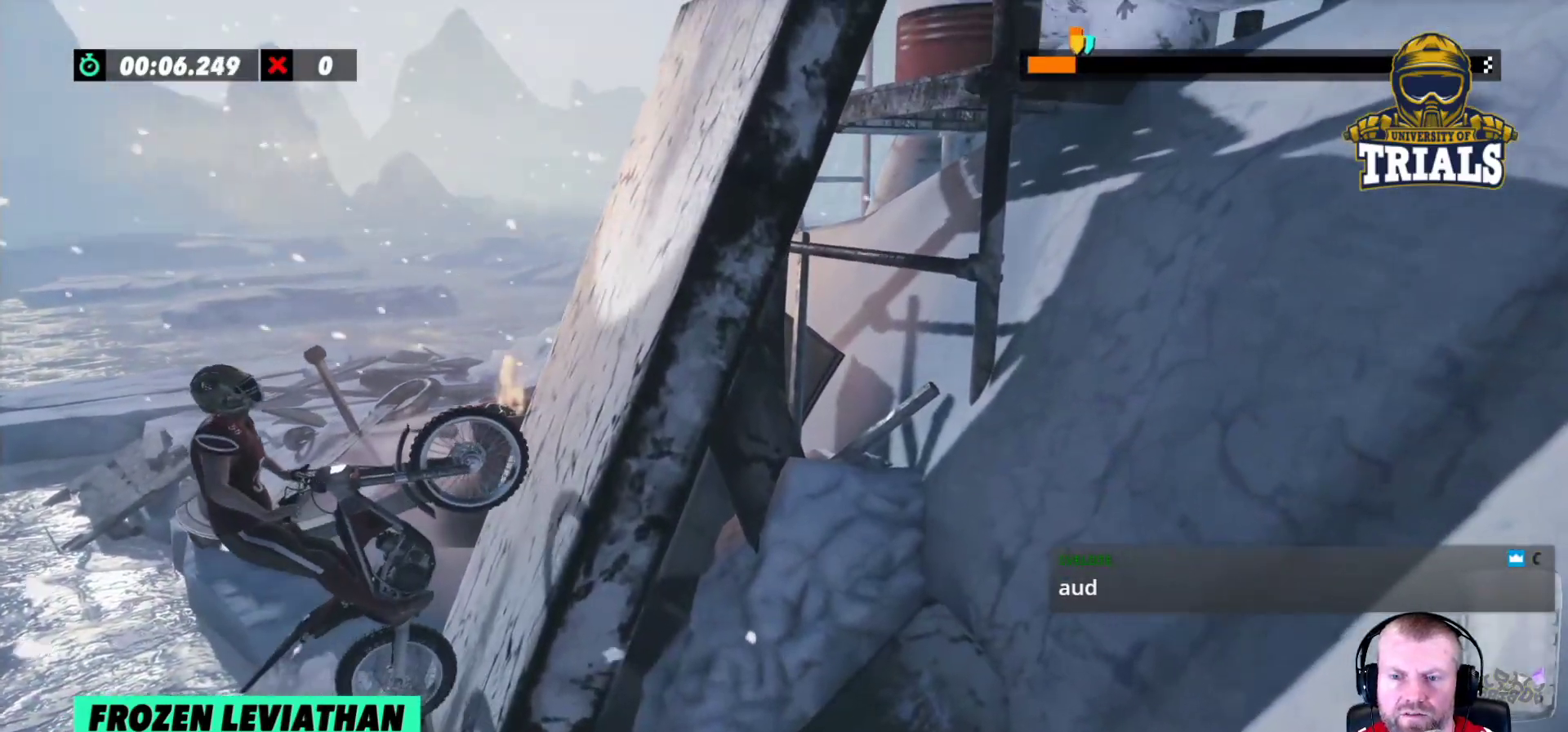
{"buttons": ["L2", "R2"], "left_stick": "right", "events": [[417, "L2", "down"]]}
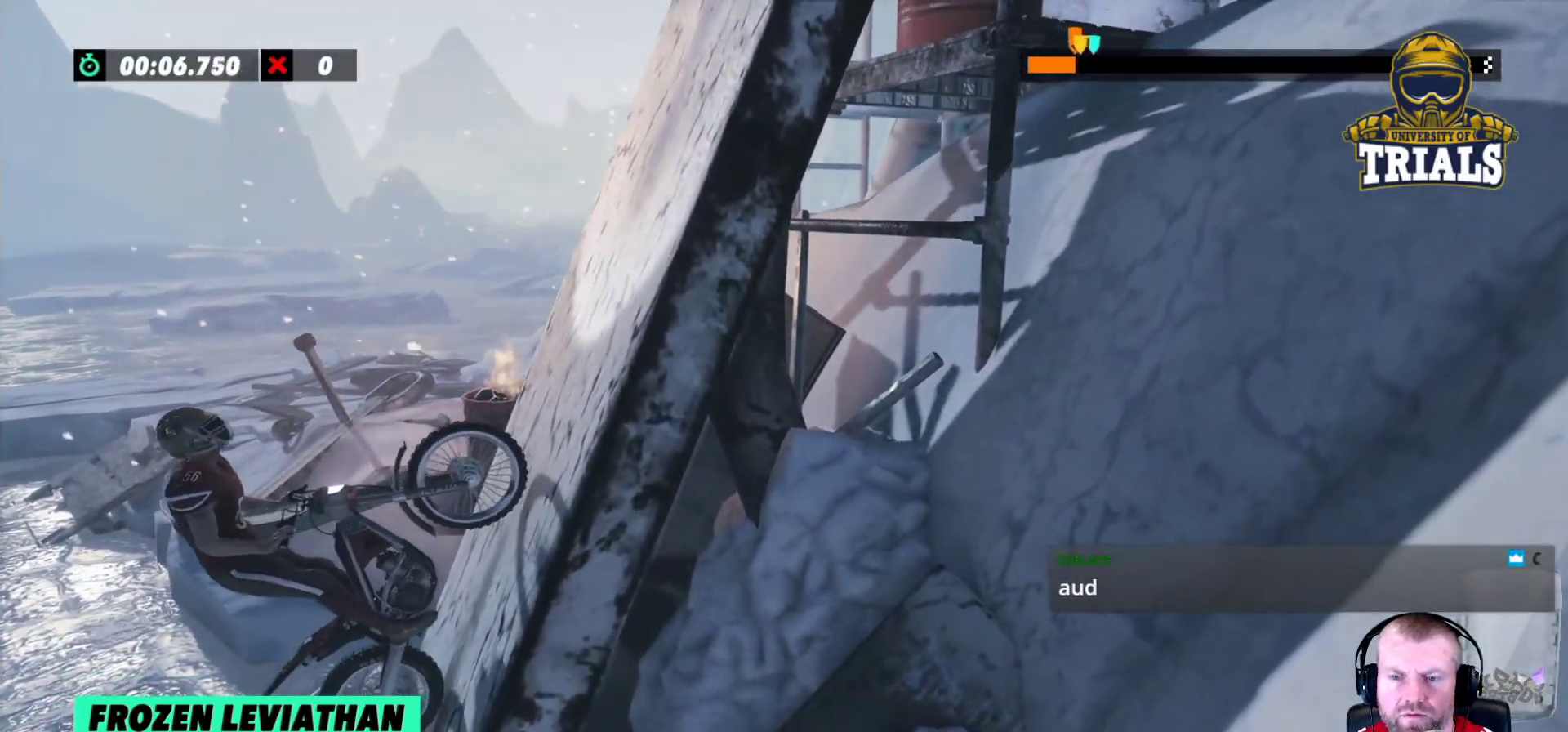
{"buttons": ["R2"], "left_stick": "right", "events": [[17, "L2", "up"], [217, "R2", "up"], [383, "R2", "down"]]}
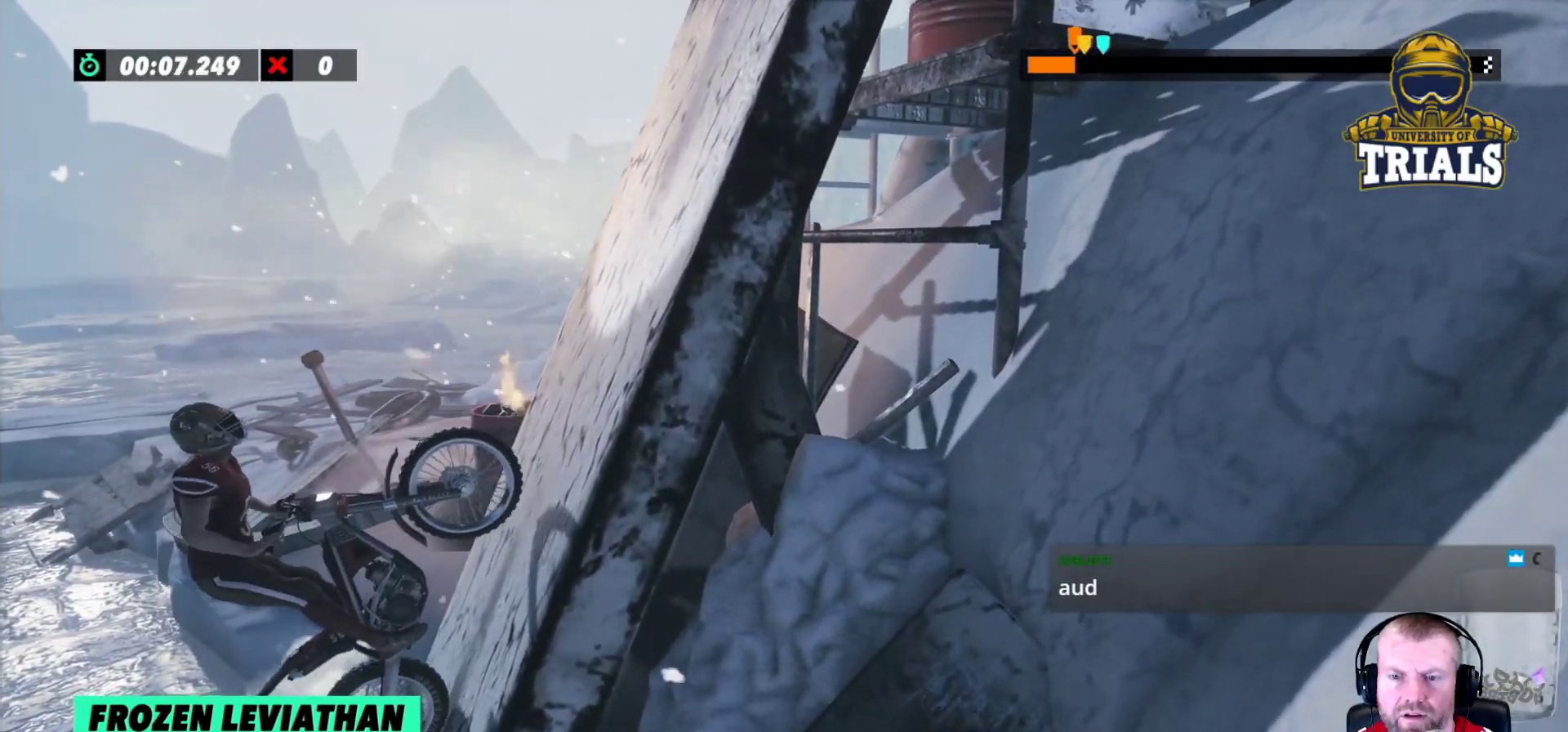
{"buttons": ["R2"], "left_stick": "right", "events": []}
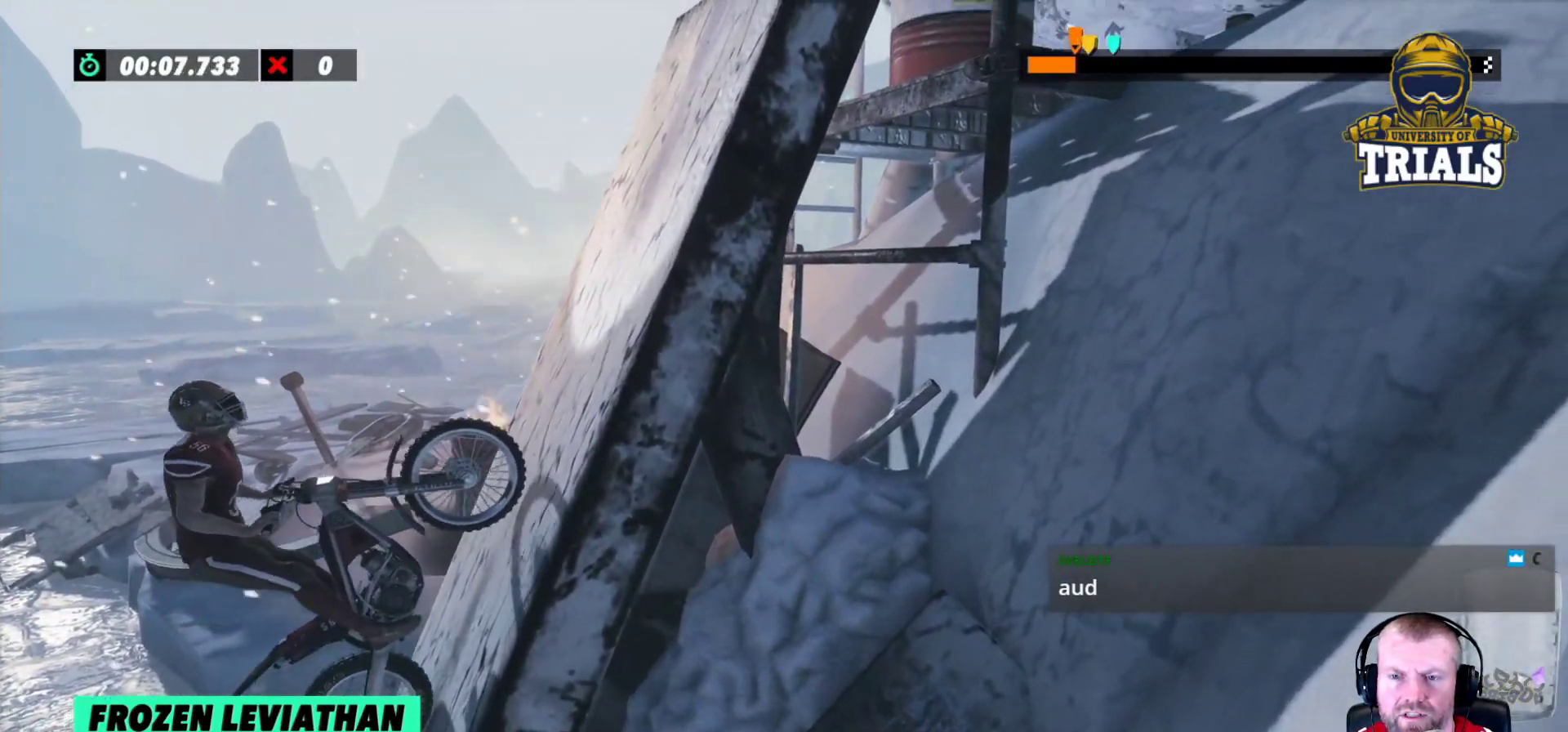
{"buttons": ["R2"], "left_stick": "right", "events": []}
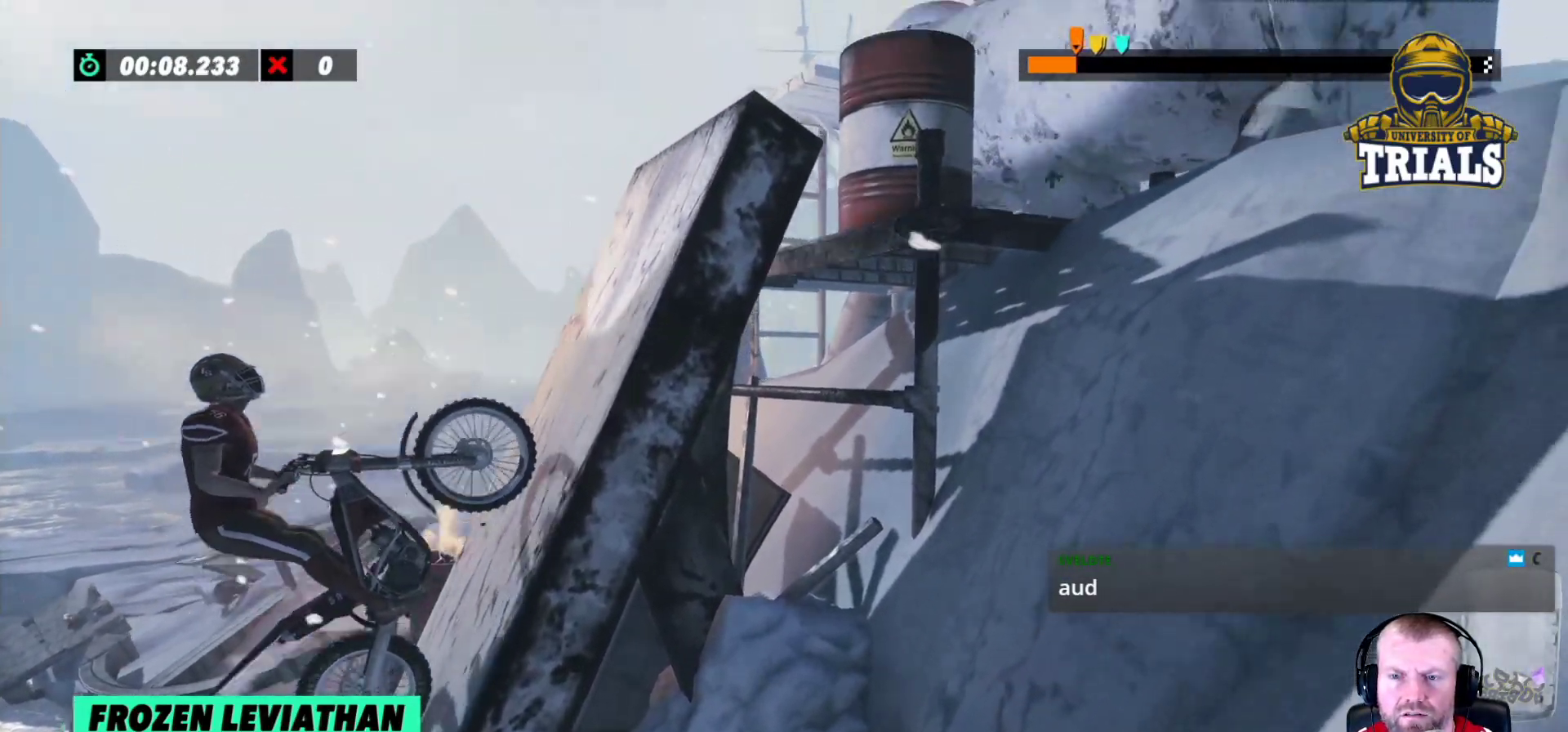
{"buttons": ["R2"], "left_stick": "right", "events": []}
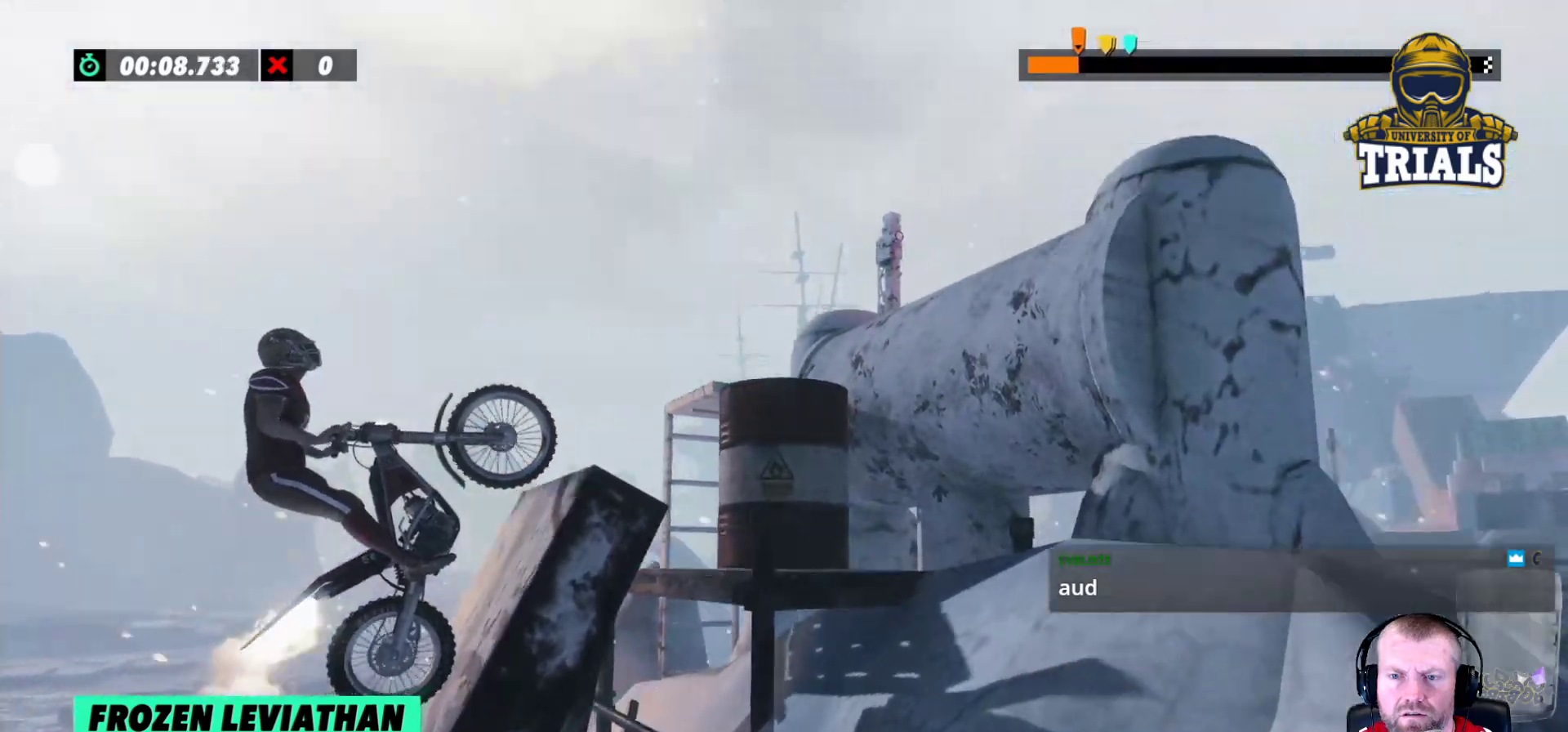
{"buttons": ["R2"], "left_stick": "right", "events": []}
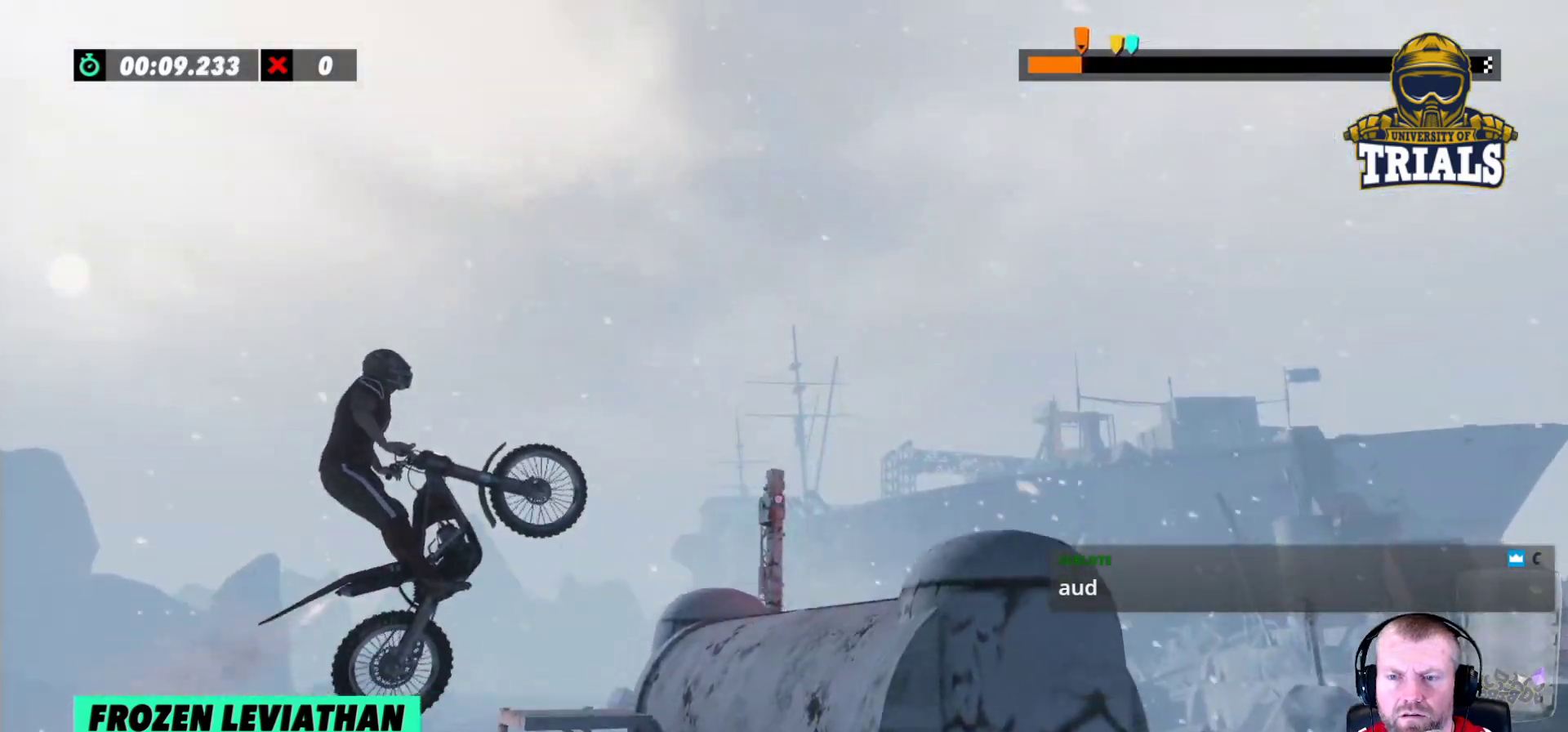
{"buttons": [], "left_stick": "left", "events": [[67, "left_stick", "left"], [133, "R2", "up"], [283, "left_stick", "center"], [483, "left_stick", "left"]]}
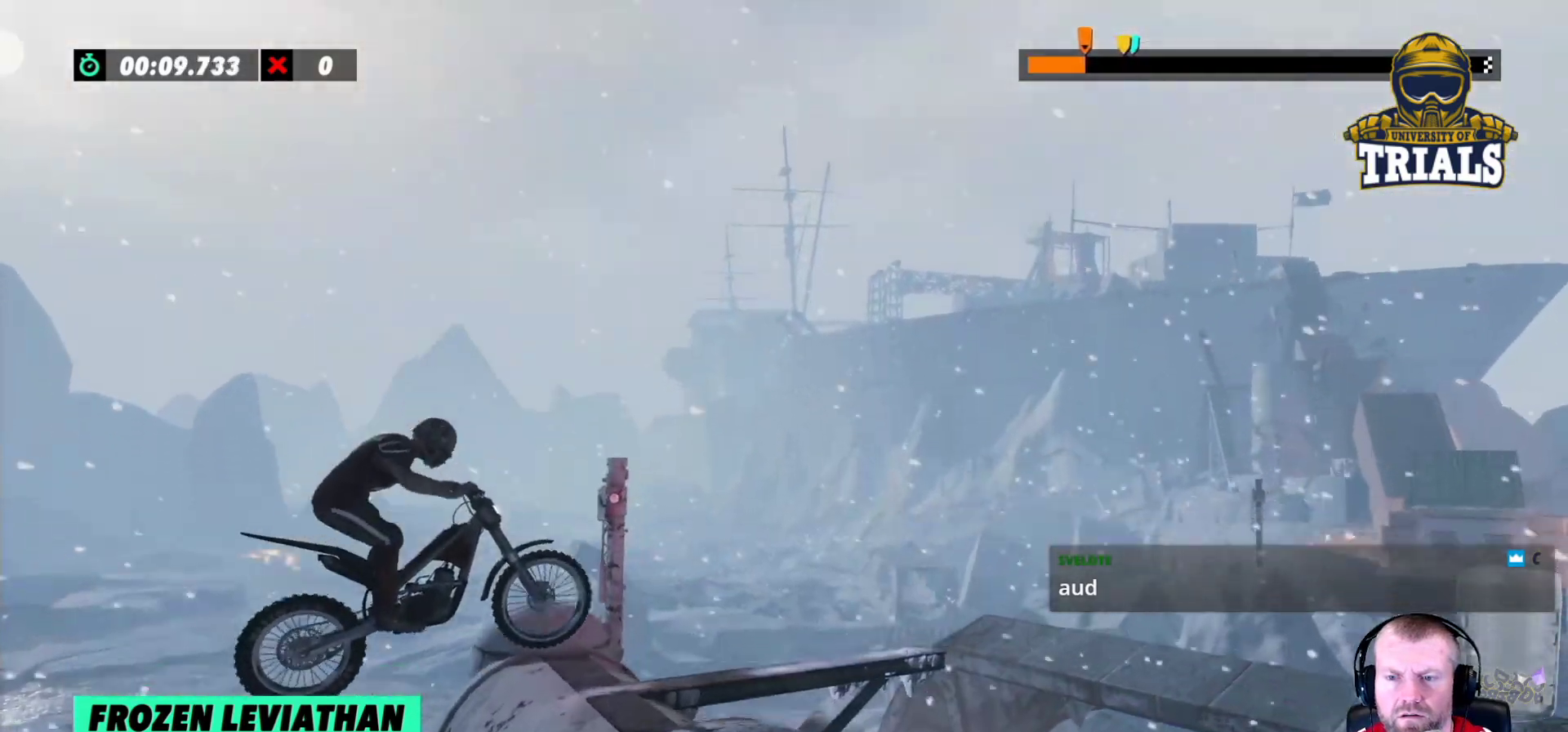
{"buttons": ["R2"], "left_stick": "center", "events": [[100, "left_stick", "center"], [217, "R2", "down"], [317, "R2", "up"], [417, "R2", "down"]]}
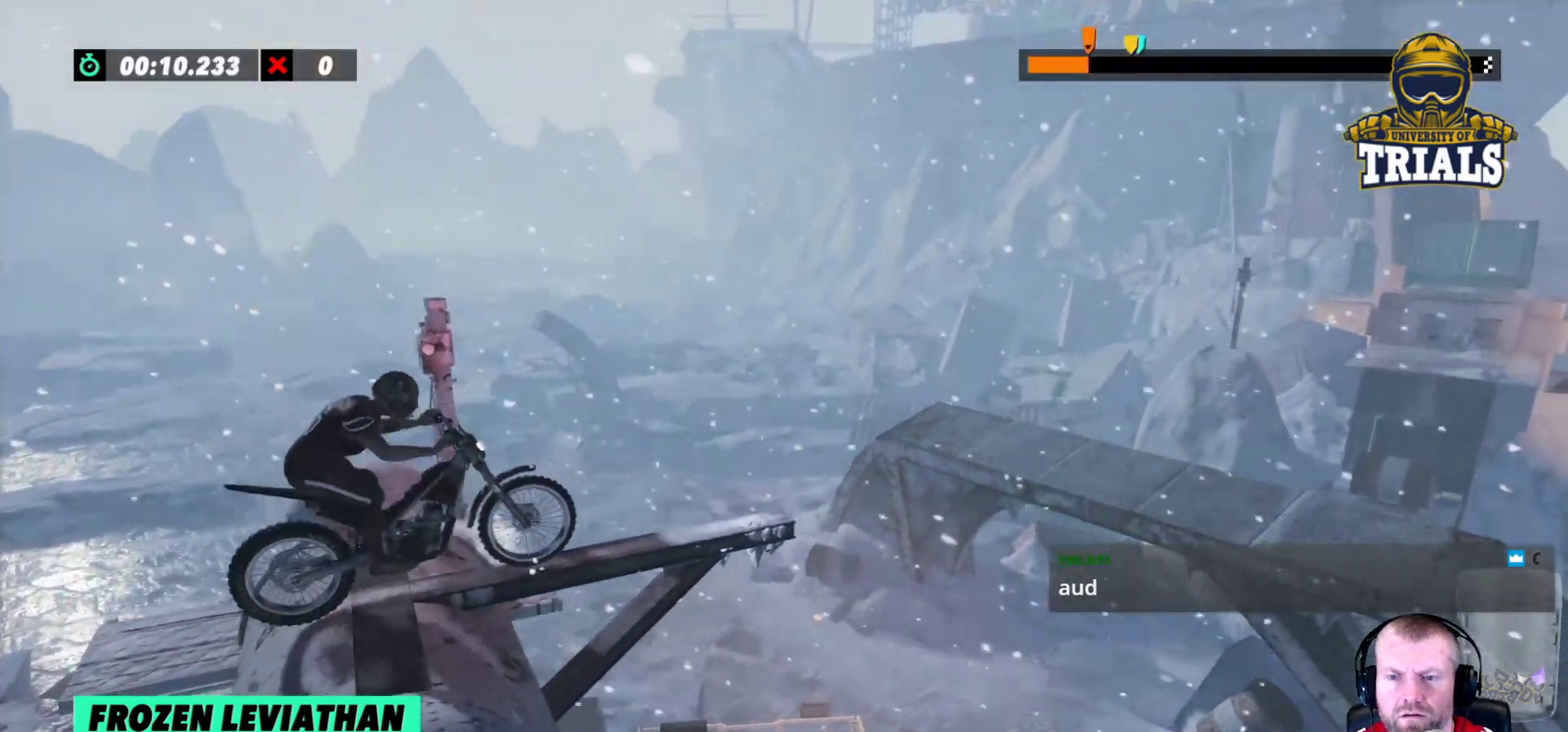
{"buttons": ["R2"], "left_stick": "center", "events": [[17, "R2", "up"], [117, "left_stick", "left"], [217, "left_stick", "center"], [317, "R2", "down"]]}
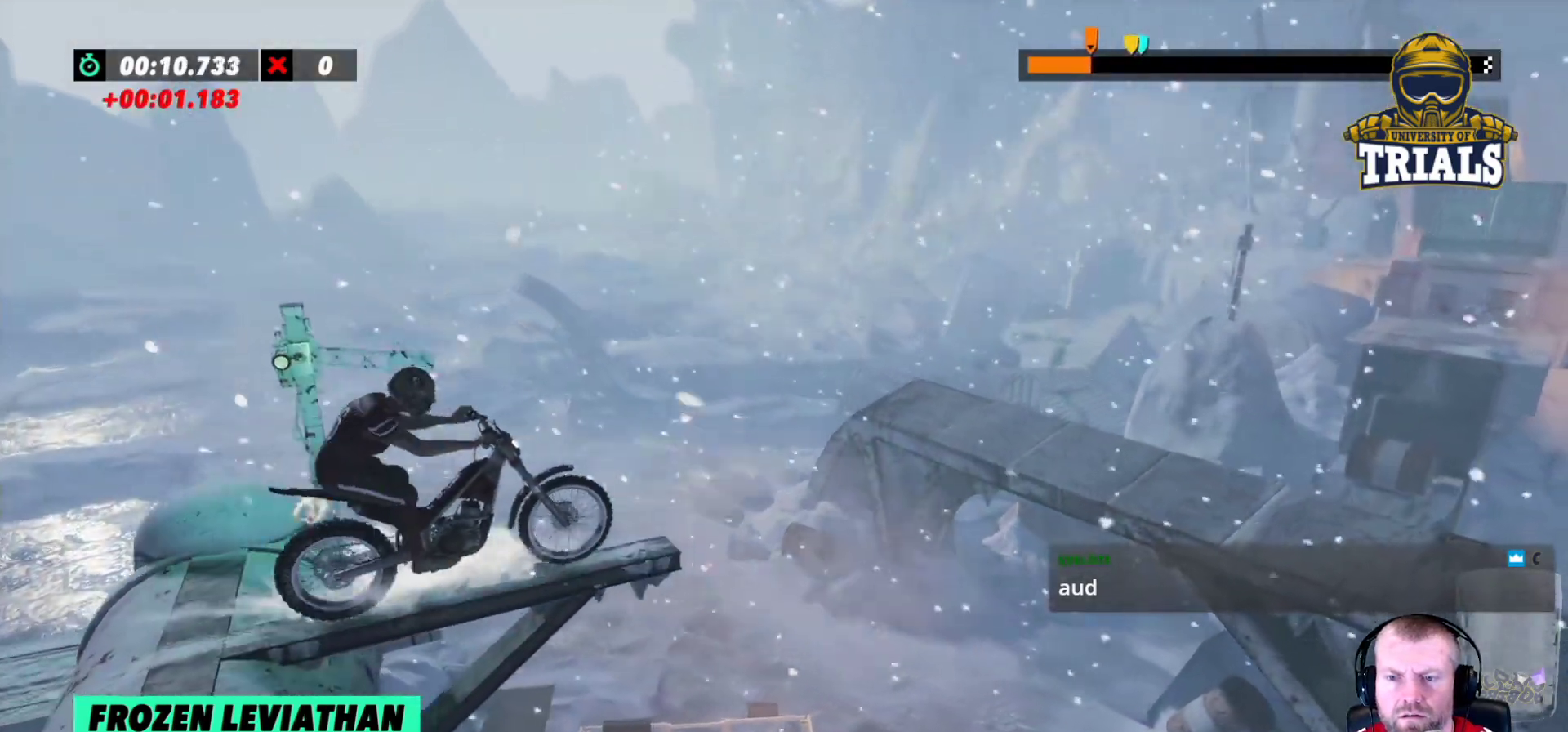
{"buttons": [], "left_stick": "left", "events": [[33, "left_stick", "left"], [183, "left_stick", "right"], [400, "left_stick", "left"], [500, "R2", "up"]]}
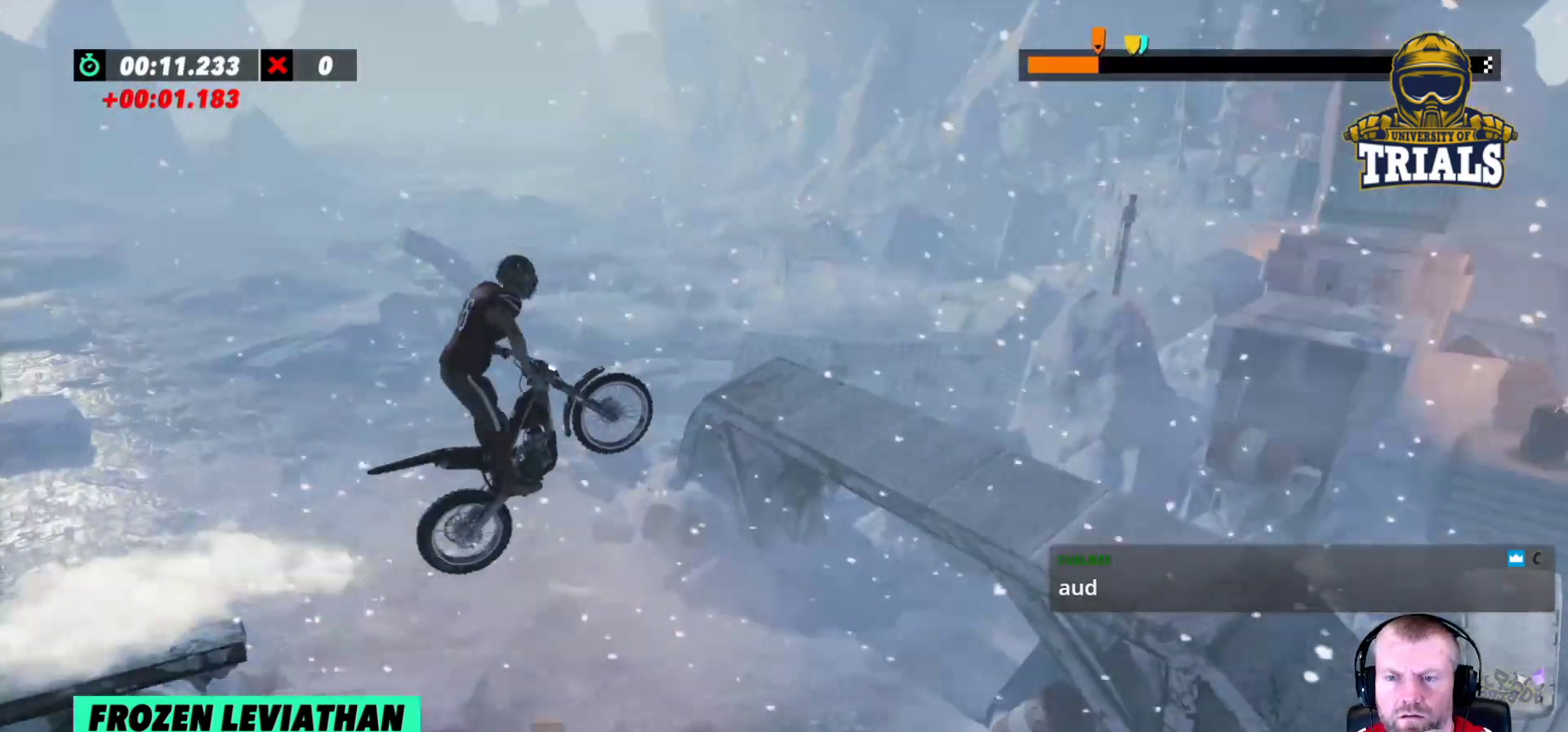
{"buttons": [], "left_stick": "center", "events": [[117, "left_stick", "center"], [317, "left_stick", "left"], [433, "left_stick", "center"]]}
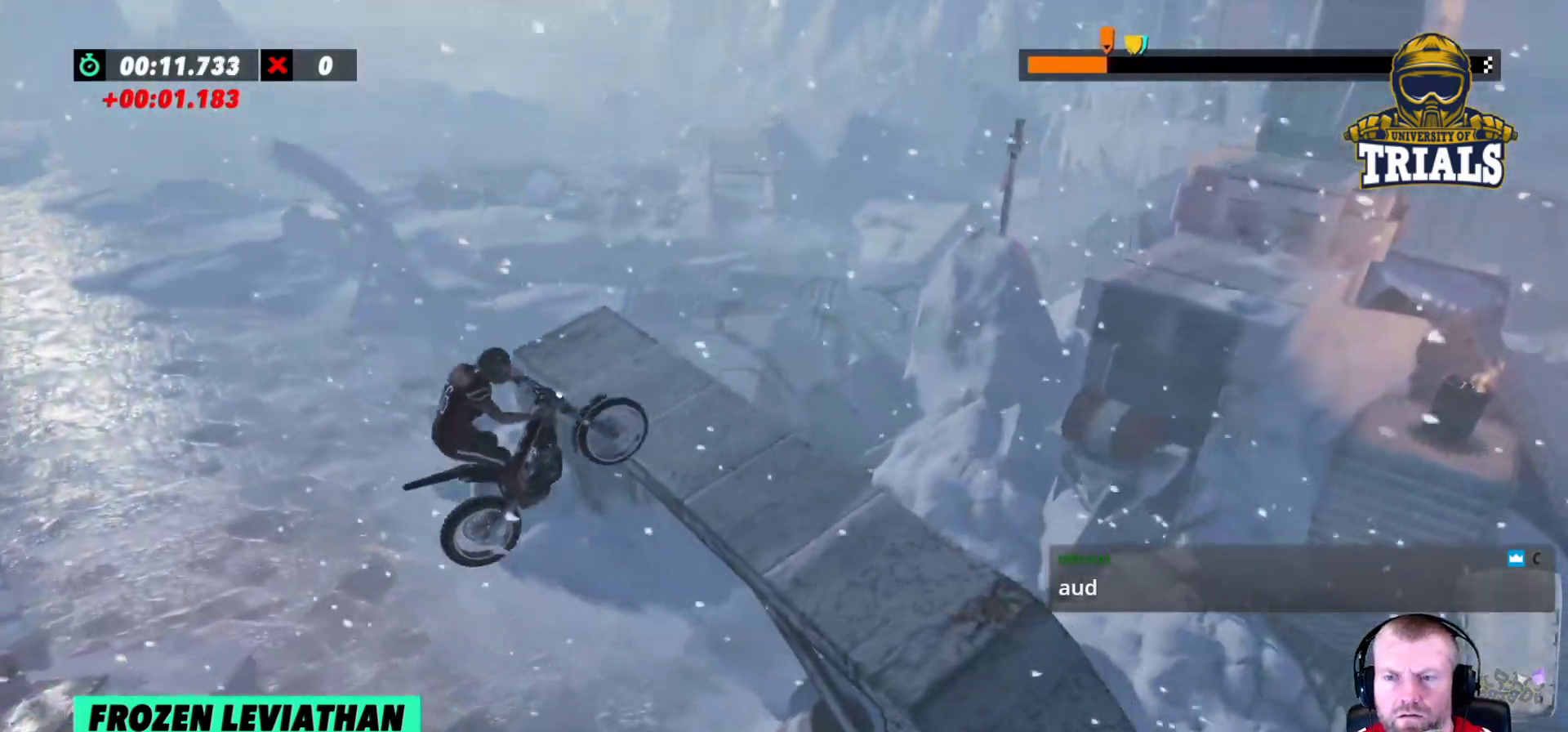
{"buttons": ["R2"], "left_stick": "right", "events": [[50, "left_stick", "left"], [83, "R2", "down"], [500, "left_stick", "right"]]}
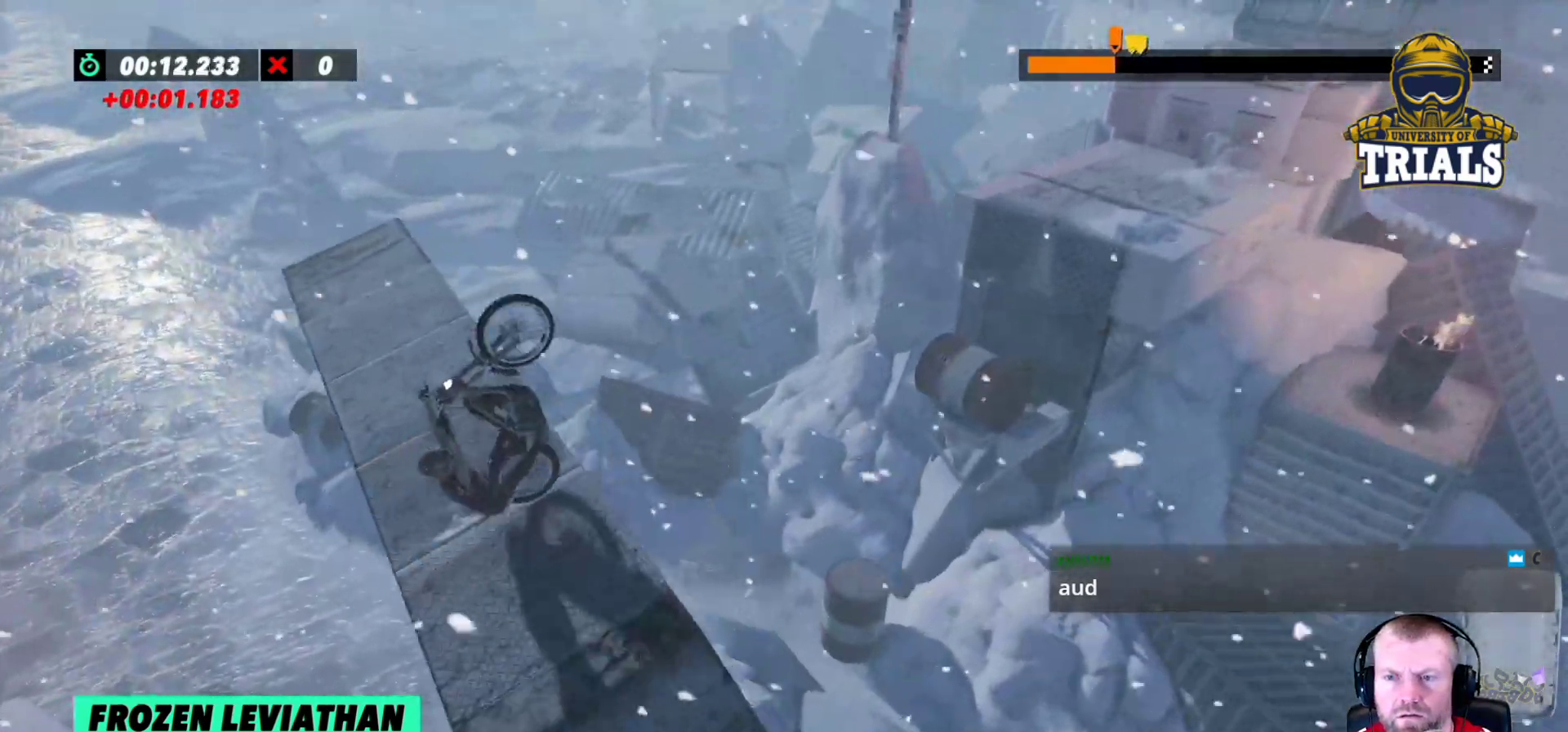
{"buttons": ["R2"], "left_stick": "right", "events": []}
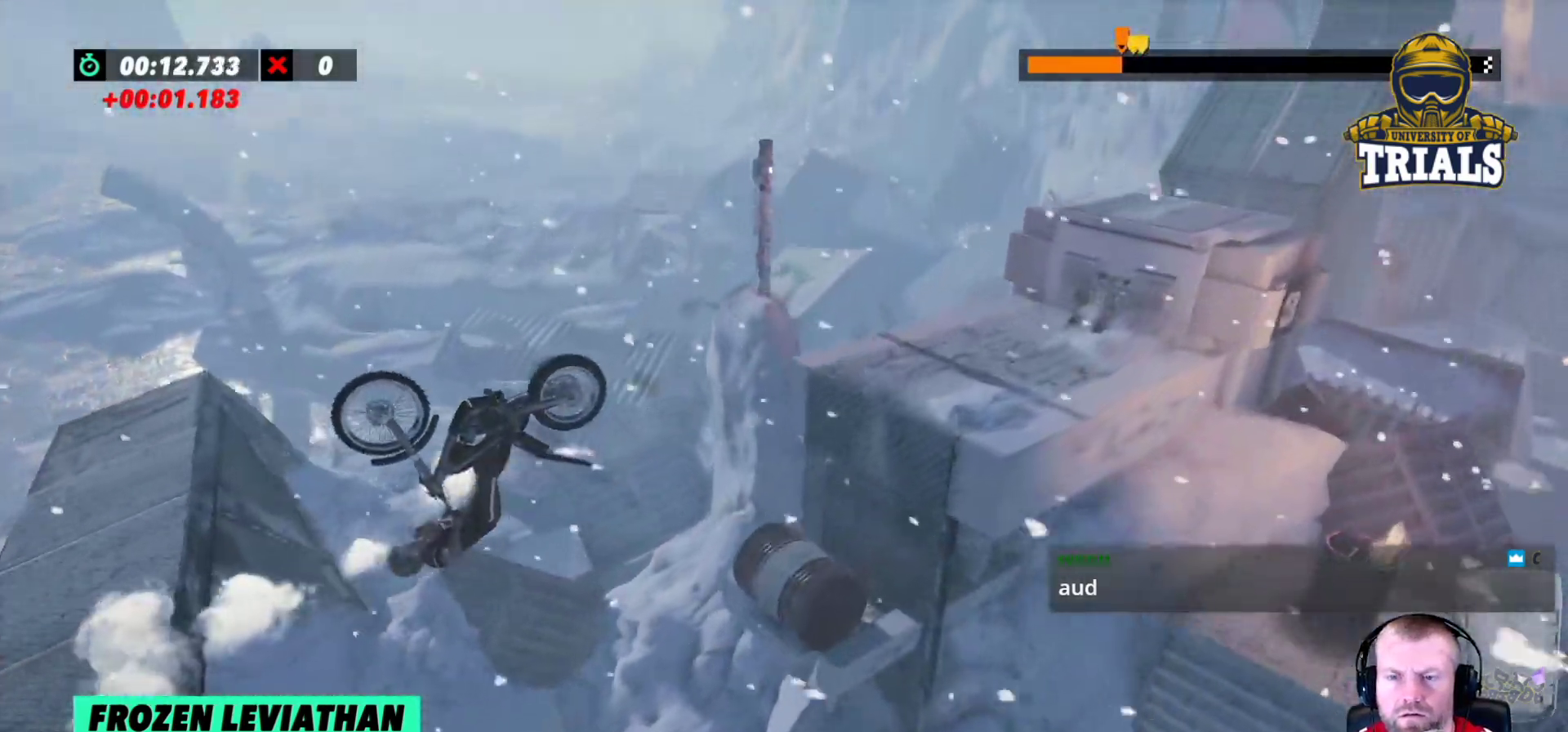
{"buttons": [], "left_stick": "center", "events": [[67, "R2", "up"], [100, "left_stick", "center"]]}